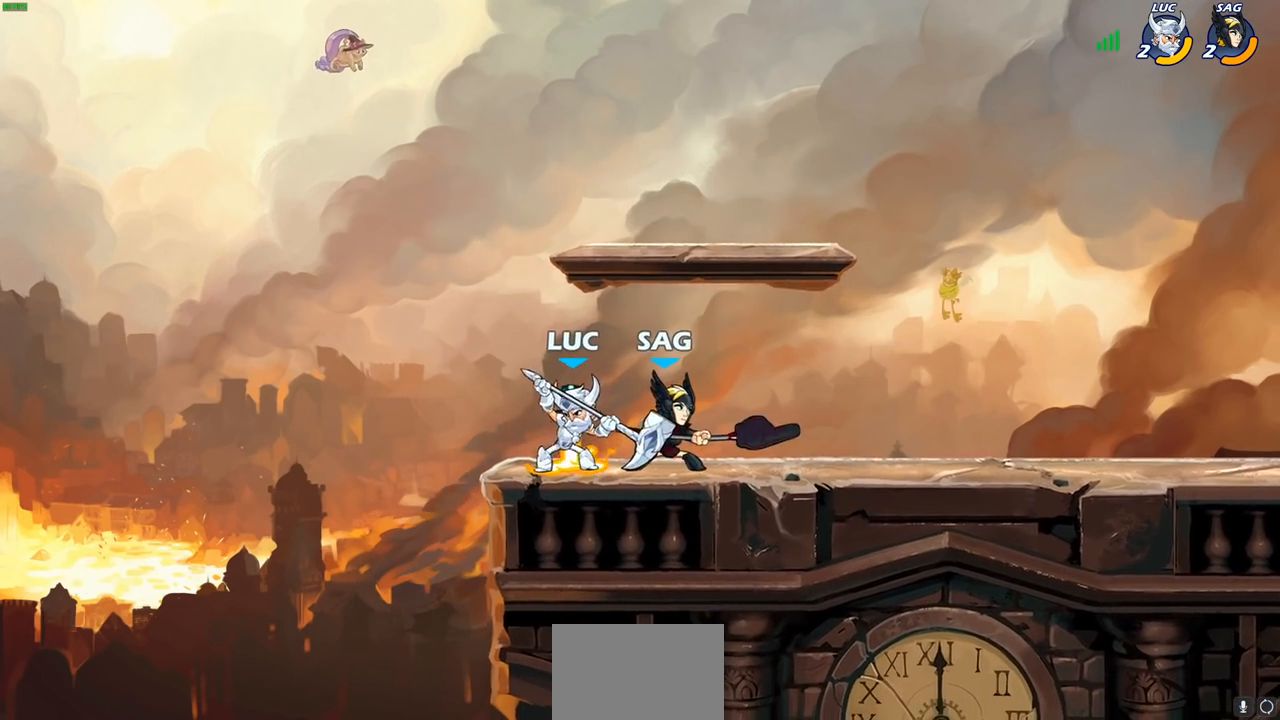
Gameplay with a controller (PlayStation layout); each line is a JSON object with the inputs held at the frame after it. "events" lists button and stick changes between this image and that frame as [ms after this image, input, new state], when the widget could be followed in between. Not read: R1.
{"buttons": [], "left_stick": "right", "right_stick": "center", "events": [[217, "left_stick", "right"], [350, "SQUARE", "down"], [433, "SQUARE", "up"]]}
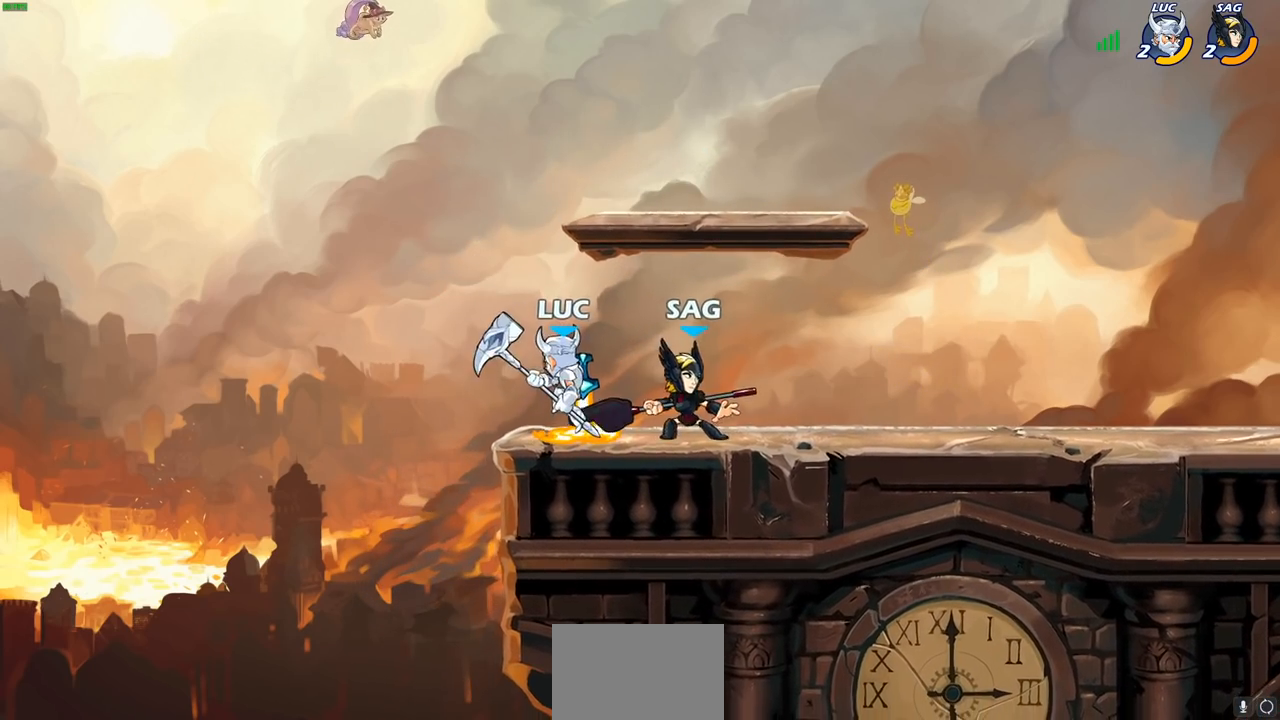
{"buttons": [], "left_stick": "center", "right_stick": "center", "events": [[117, "left_stick", "center"], [267, "left_stick", "right"], [333, "R2", "down"], [367, "left_stick", "down"], [383, "SQUARE", "down"], [433, "R2", "up"], [467, "SQUARE", "up"], [467, "left_stick", "center"]]}
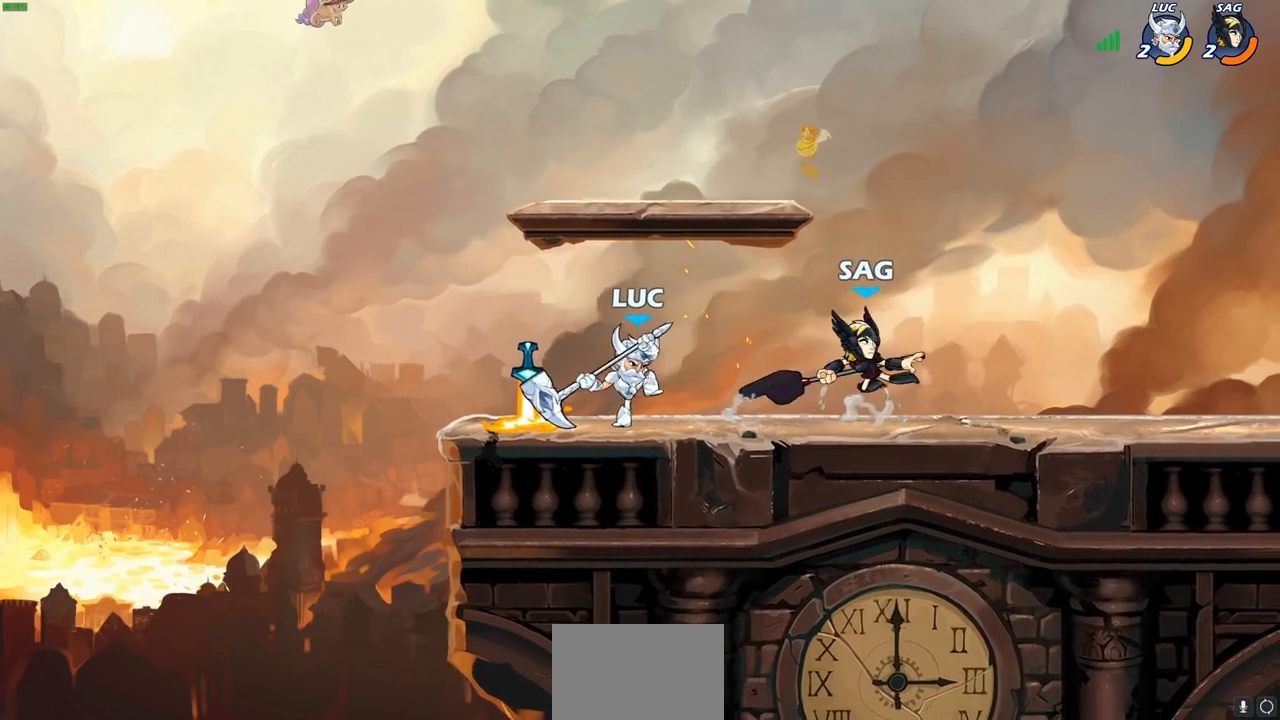
{"buttons": ["R2"], "left_stick": "right", "right_stick": "center", "events": [[400, "left_stick", "right"], [450, "R2", "down"]]}
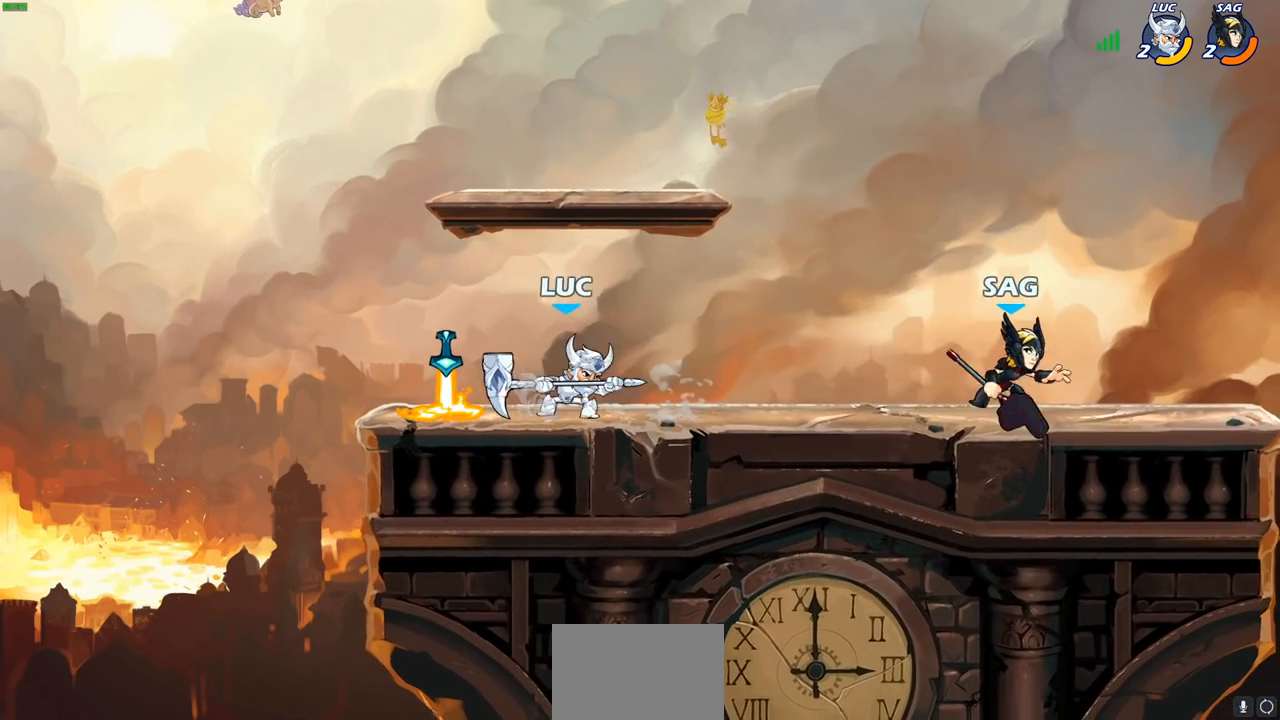
{"buttons": [], "left_stick": "center", "right_stick": "center", "events": [[17, "CIRCLE", "down"], [67, "R2", "up"], [100, "CIRCLE", "up"], [117, "left_stick", "center"]]}
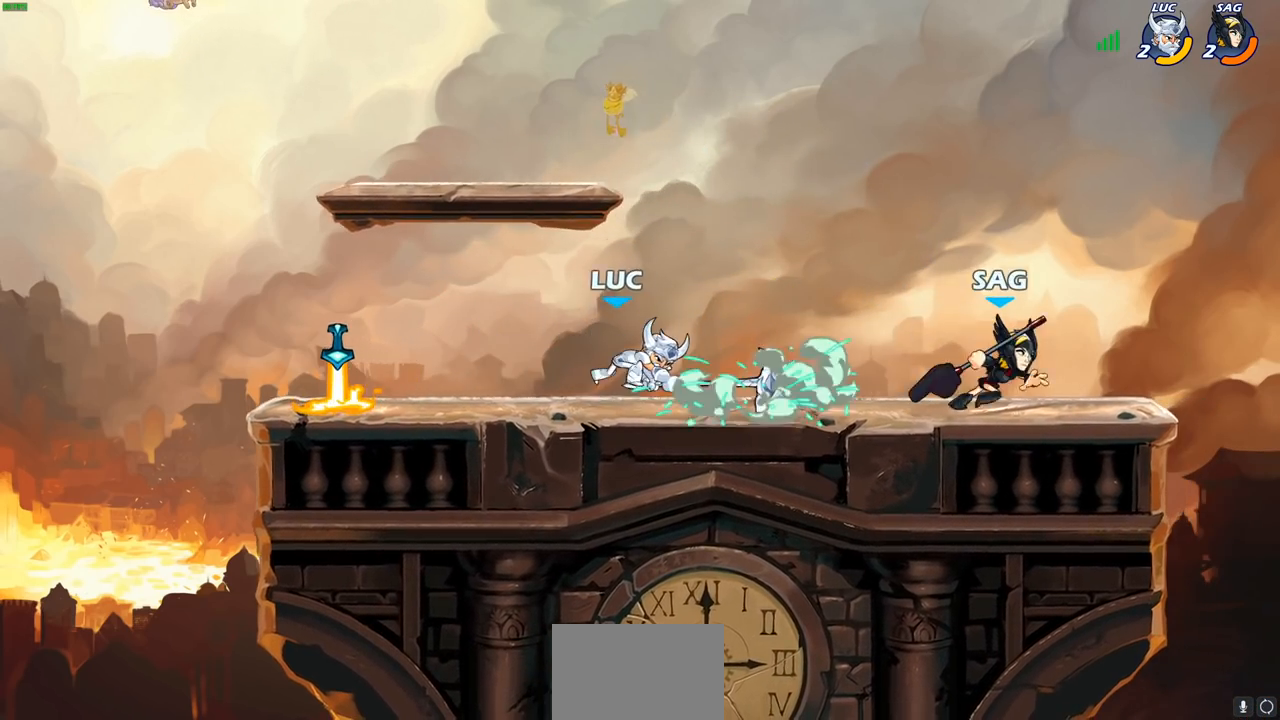
{"buttons": ["R2"], "left_stick": "up", "right_stick": "center", "events": [[267, "left_stick", "left"], [367, "CROSS", "down"], [433, "R2", "down"], [483, "left_stick", "up"], [500, "CROSS", "up"]]}
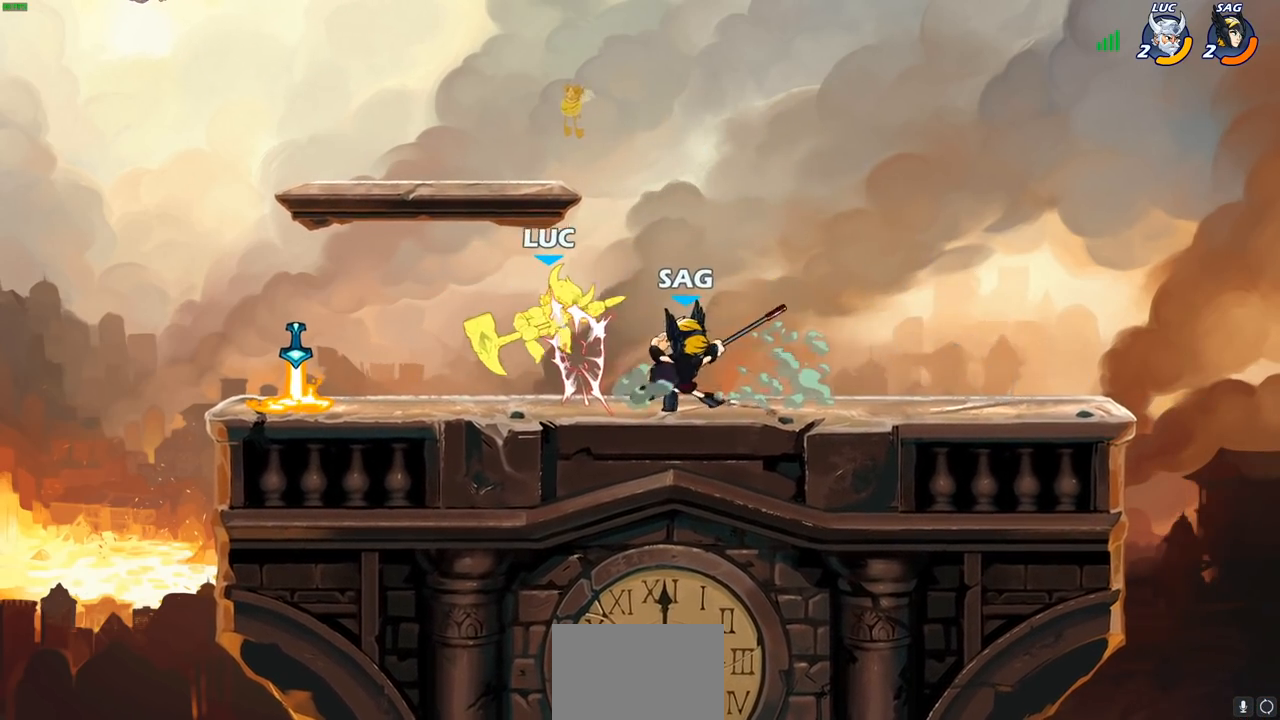
{"buttons": ["R2"], "left_stick": "left", "right_stick": "center"}
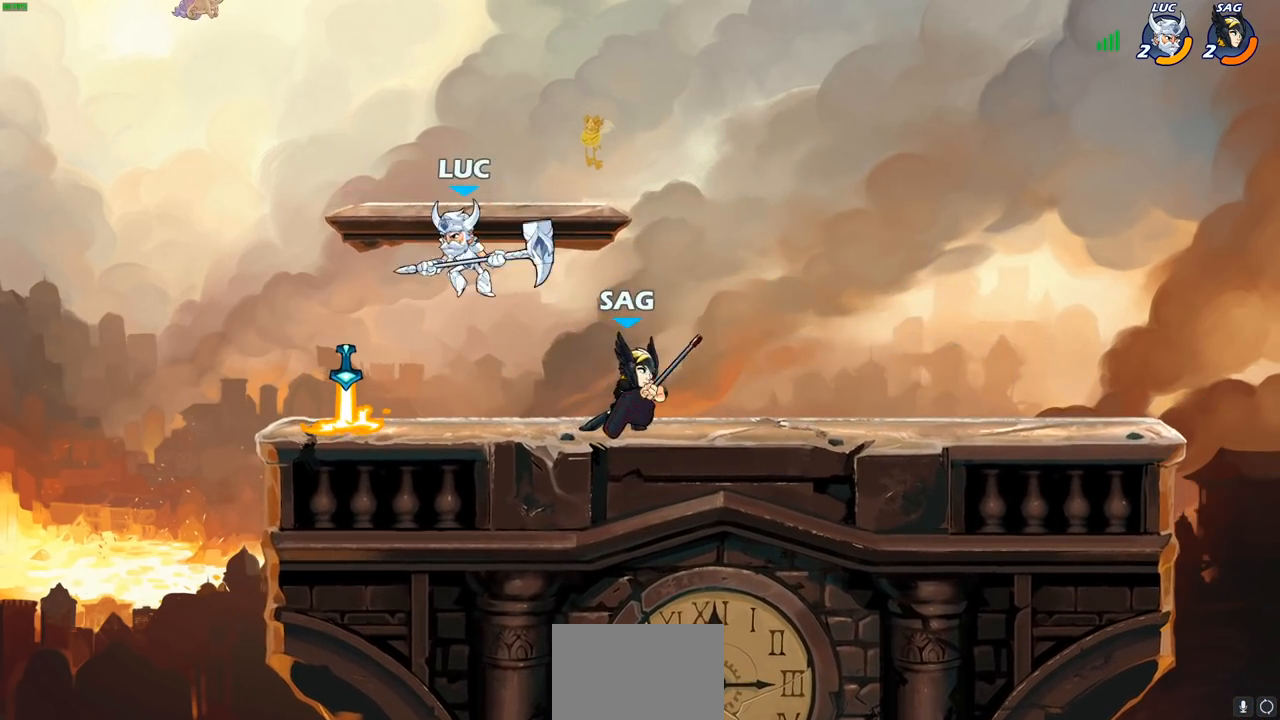
{"buttons": [], "left_stick": "up-right", "right_stick": "center", "events": [[250, "R2", "up"], [267, "CROSS", "down"], [267, "left_stick", "up-right"], [417, "CROSS", "up"]]}
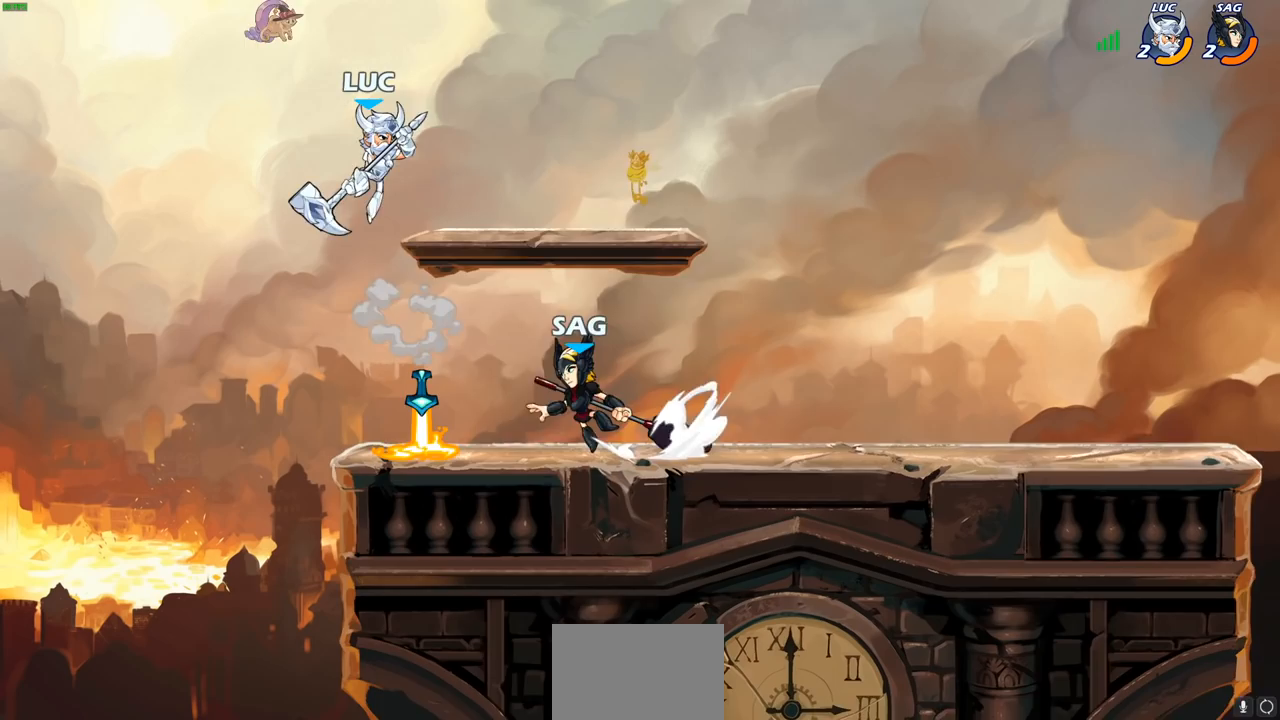
{"buttons": ["SQUARE"], "left_stick": "left", "right_stick": "center", "events": [[17, "left_stick", "right"], [217, "left_stick", "down"], [300, "left_stick", "down-left"], [467, "left_stick", "left"], [483, "SQUARE", "down"]]}
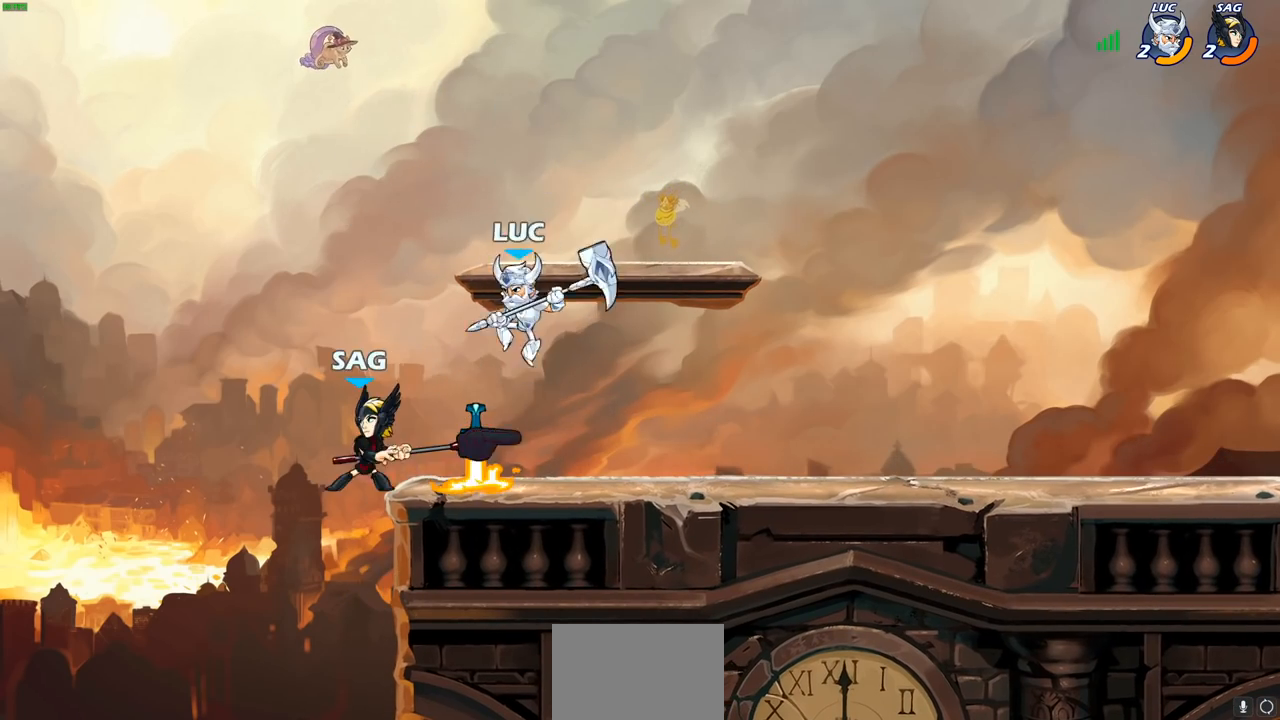
{"buttons": [], "left_stick": "center", "right_stick": "center", "events": [[67, "SQUARE", "up"], [133, "left_stick", "center"]]}
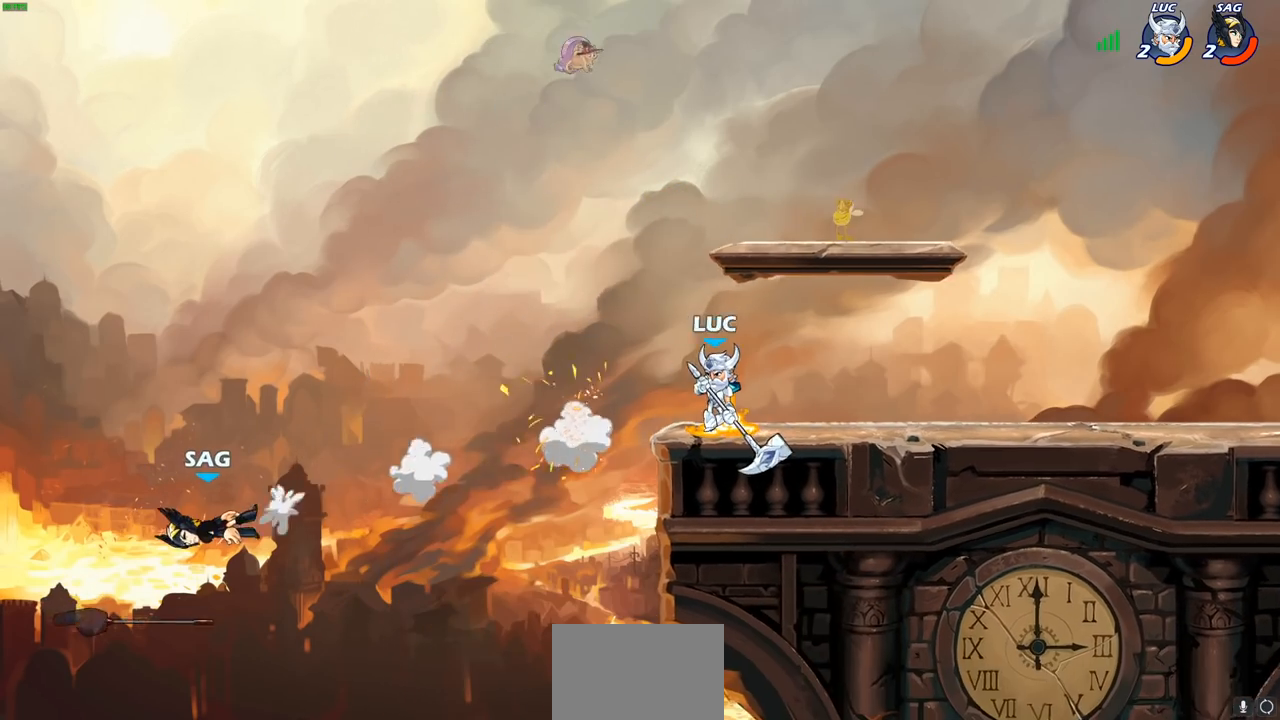
{"buttons": [], "left_stick": "center", "right_stick": "center", "events": [[167, "left_stick", "left"], [200, "R2", "down"], [267, "R2", "up"], [350, "left_stick", "center"]]}
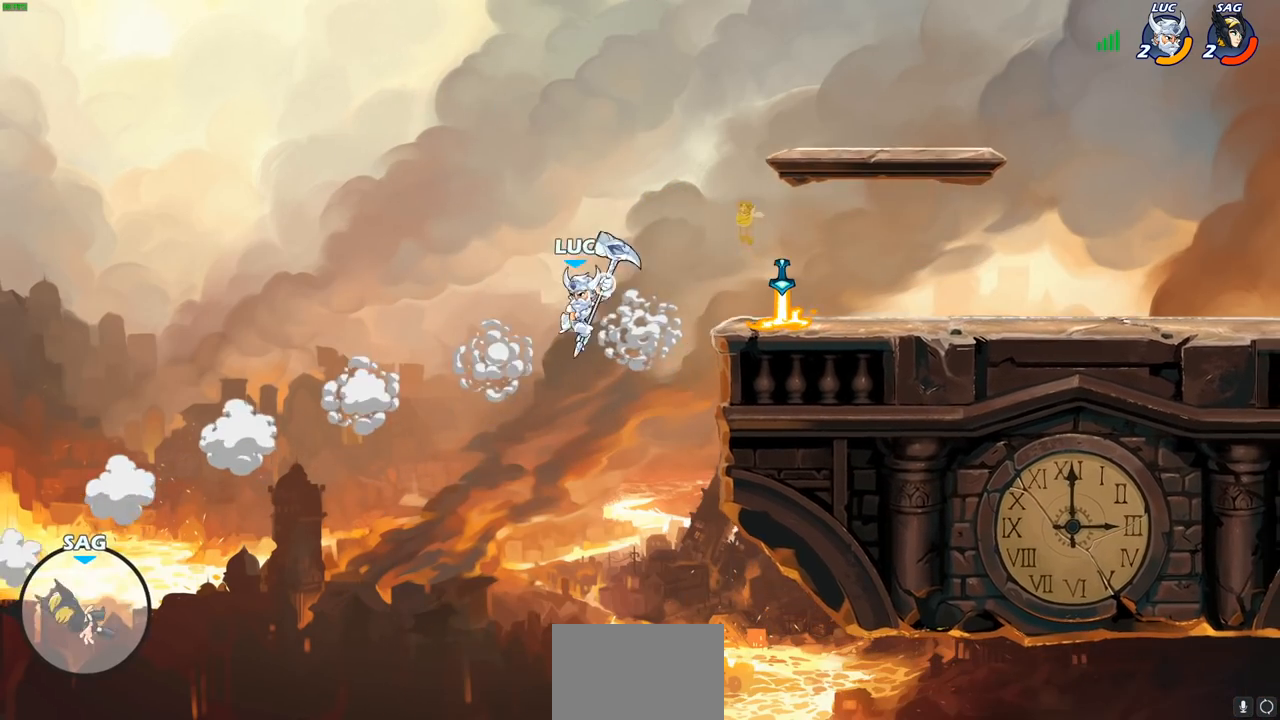
{"buttons": ["CROSS"], "left_stick": "right", "right_stick": "center", "events": [[83, "left_stick", "right"], [367, "CROSS", "down"]]}
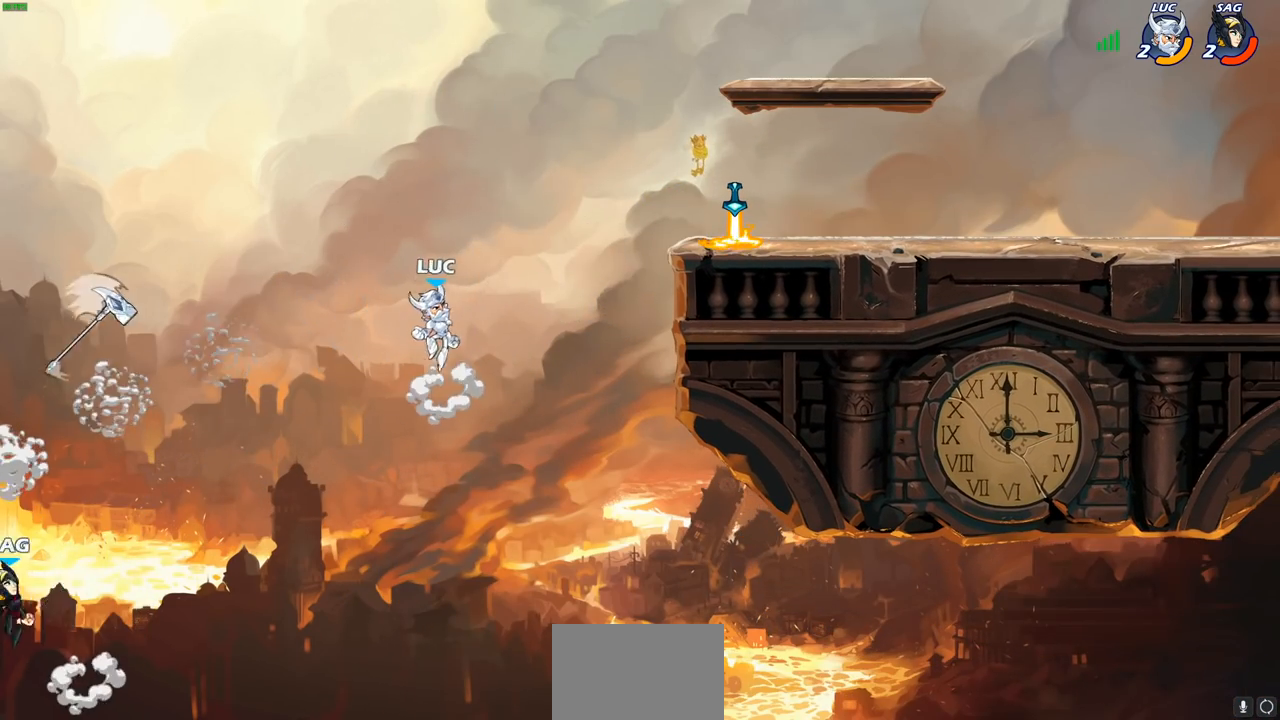
{"buttons": [], "left_stick": "right", "right_stick": "center", "events": [[17, "CROSS", "up"], [233, "CROSS", "down"], [400, "CROSS", "up"]]}
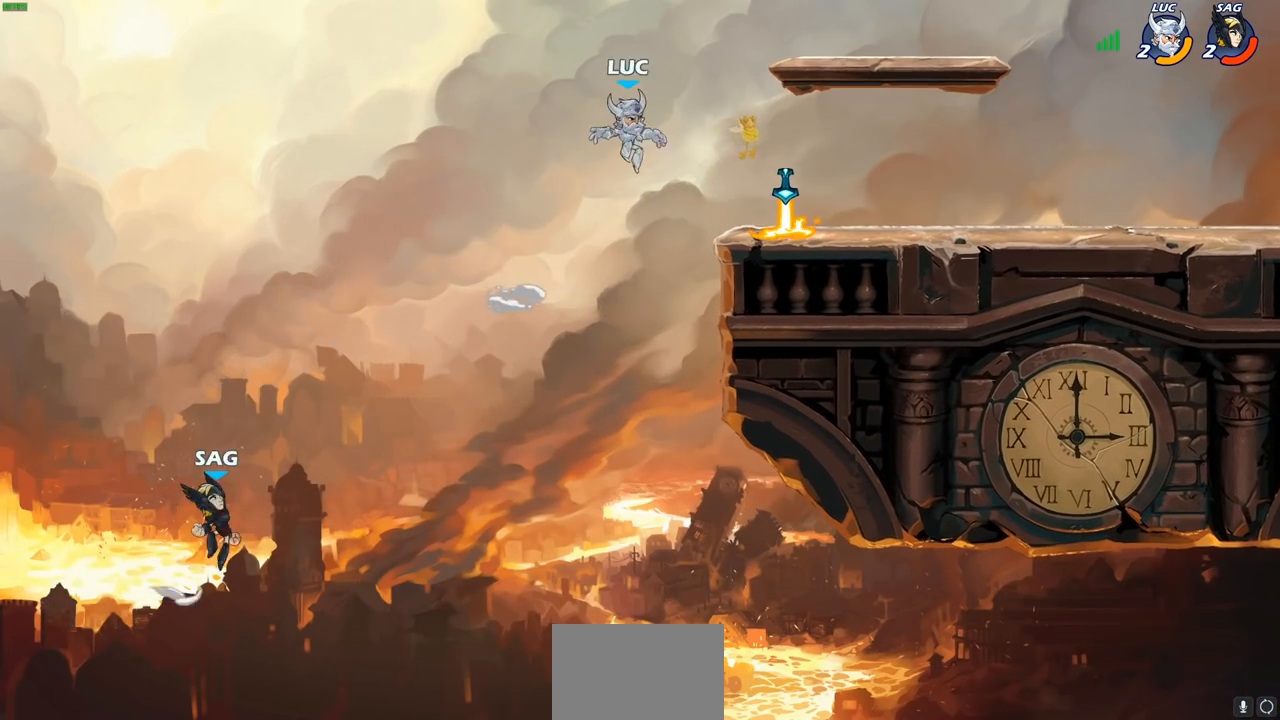
{"buttons": [], "left_stick": "up-left", "right_stick": "center", "events": [[83, "left_stick", "down-right"], [350, "left_stick", "up-left"]]}
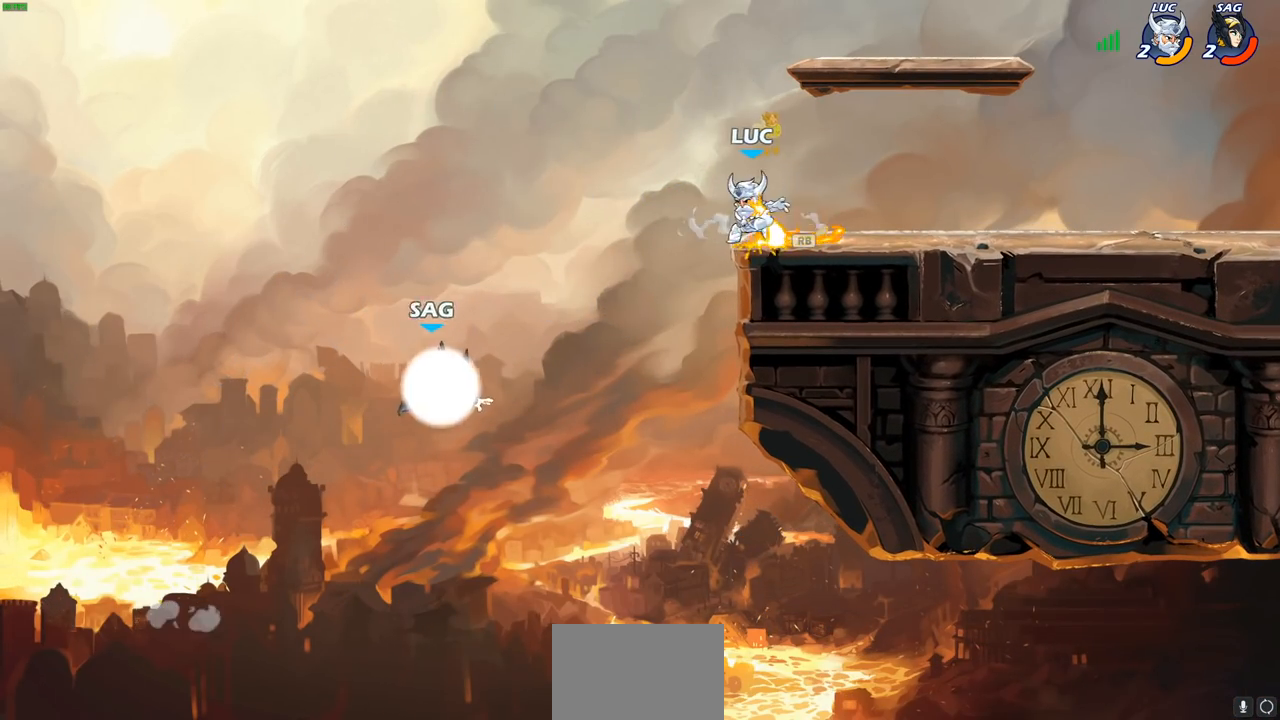
{"buttons": [], "left_stick": "center", "right_stick": "center", "events": [[33, "left_stick", "center"], [67, "CROSS", "down"], [167, "left_stick", "up-left"], [200, "CROSS", "up"], [433, "left_stick", "center"]]}
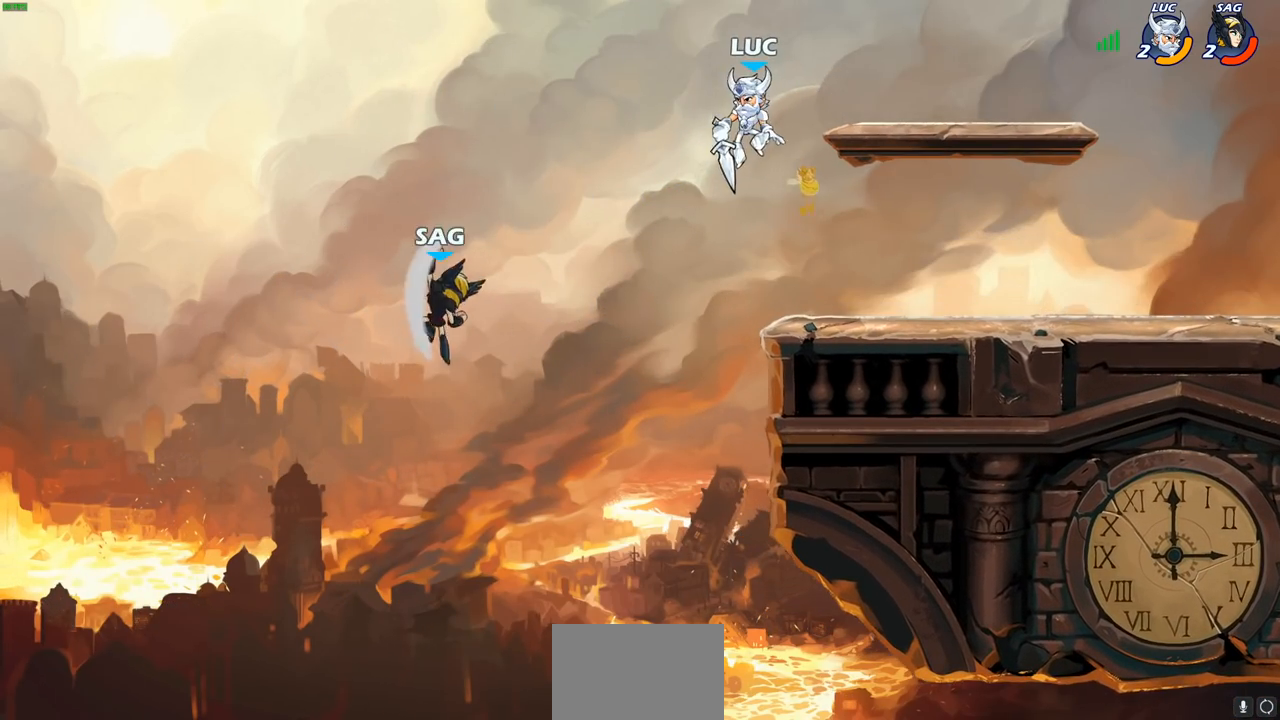
{"buttons": [], "left_stick": "center", "right_stick": "center", "events": [[300, "CROSS", "down"], [417, "CROSS", "up"]]}
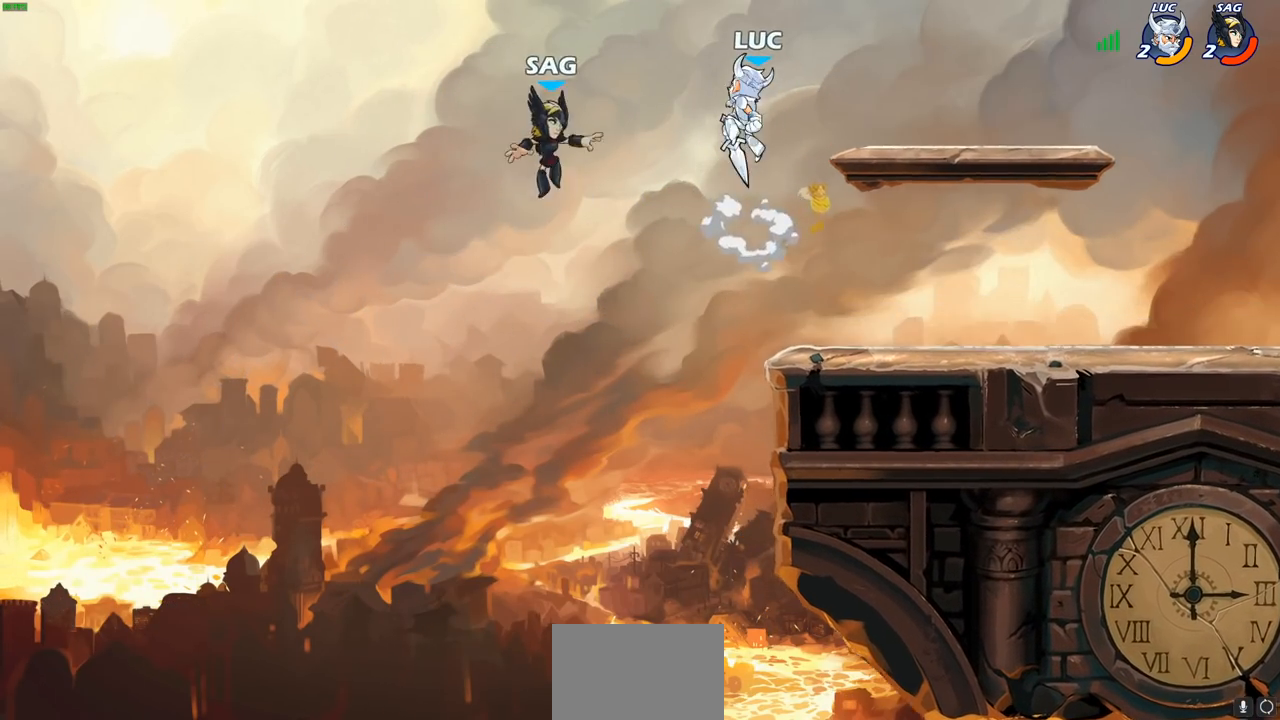
{"buttons": ["CIRCLE"], "left_stick": "down", "right_stick": "center", "events": [[33, "left_stick", "down"], [83, "CIRCLE", "down"]]}
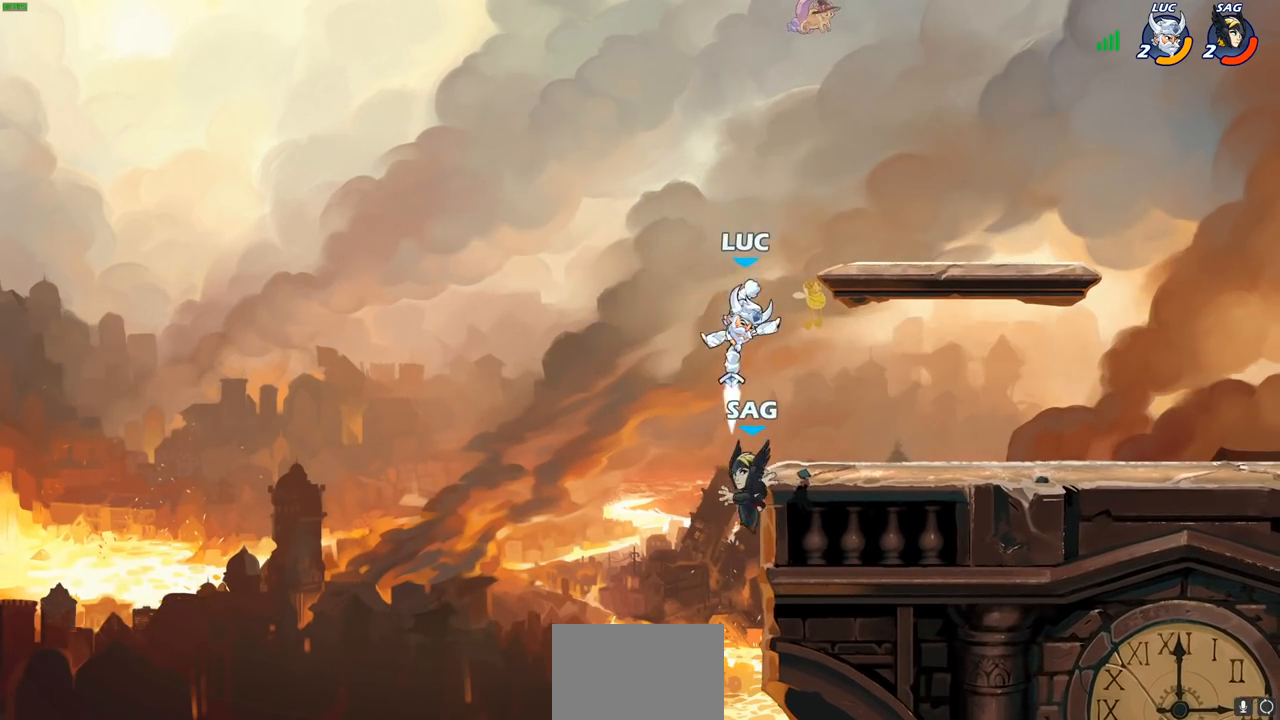
{"buttons": ["R2"], "left_stick": "up", "right_stick": "center", "events": [[183, "CIRCLE", "up"], [217, "left_stick", "center"], [367, "left_stick", "up"], [417, "R2", "down"]]}
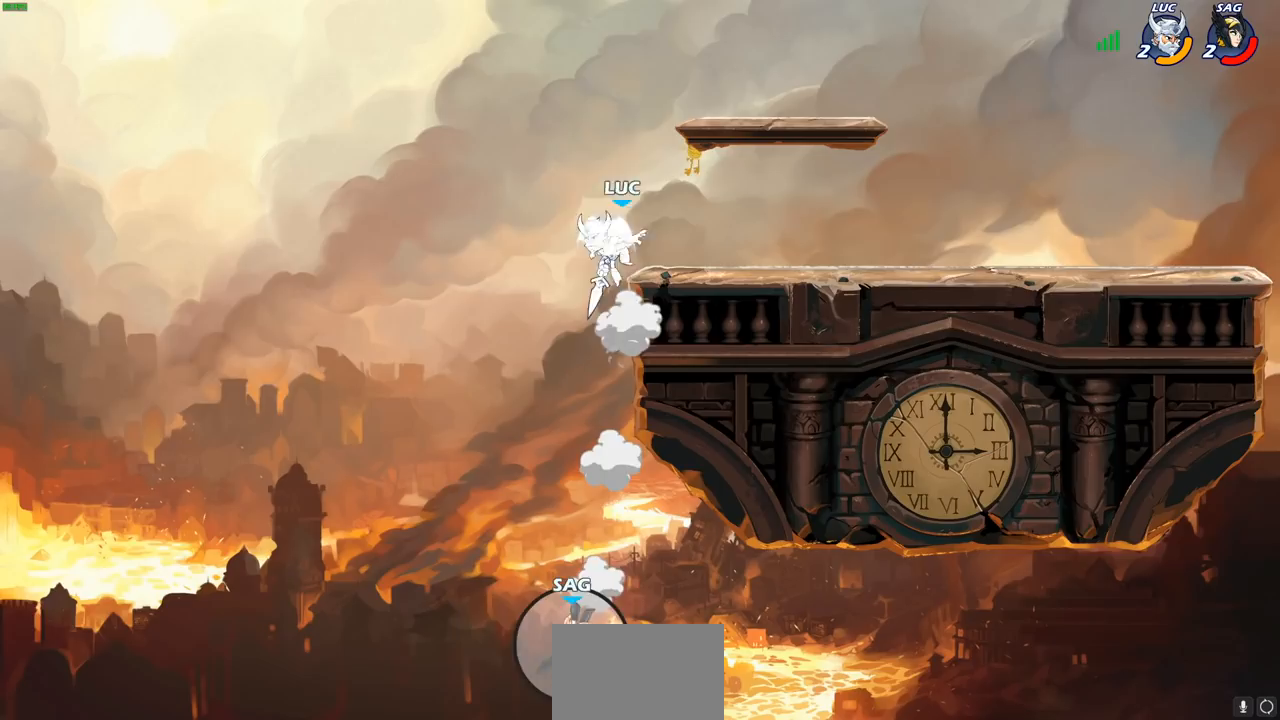
{"buttons": ["CROSS"], "left_stick": "right", "right_stick": "center", "events": [[233, "R2", "up"], [317, "left_stick", "right"], [400, "CROSS", "down"]]}
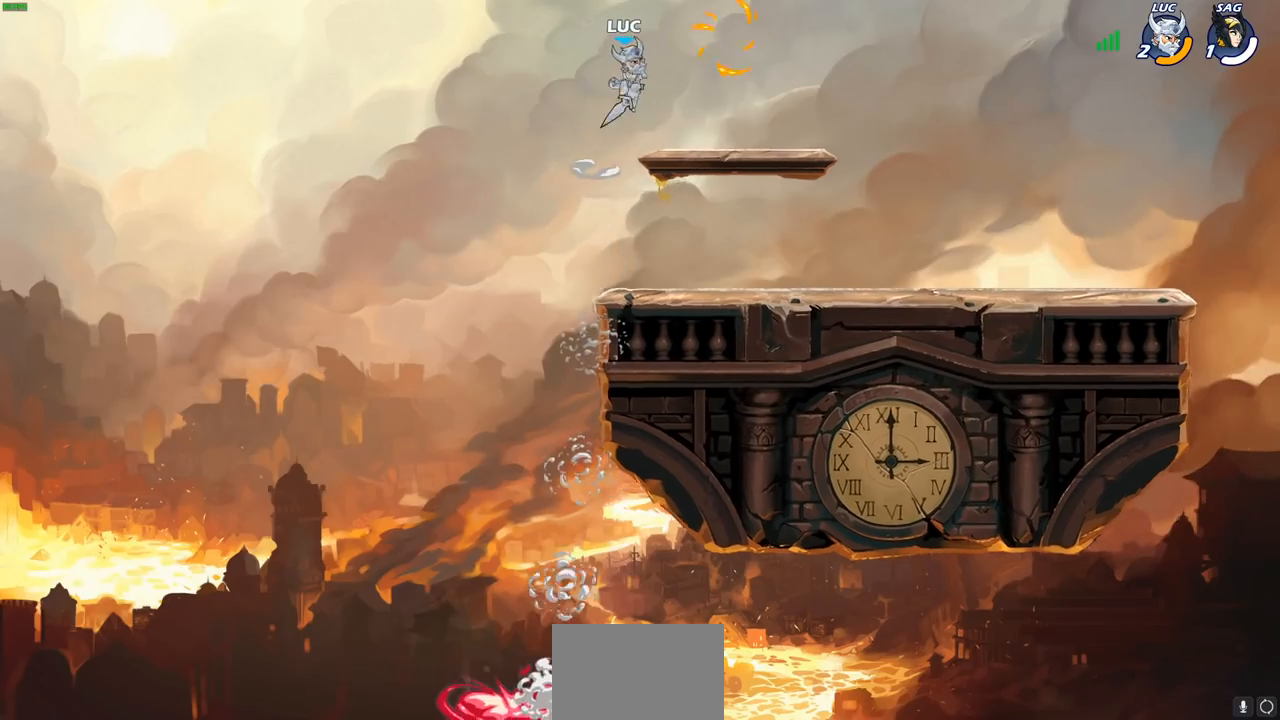
{"buttons": [], "left_stick": "center", "right_stick": "center", "events": [[33, "CIRCLE", "down"], [33, "CROSS", "up"], [200, "CIRCLE", "up"], [367, "left_stick", "center"]]}
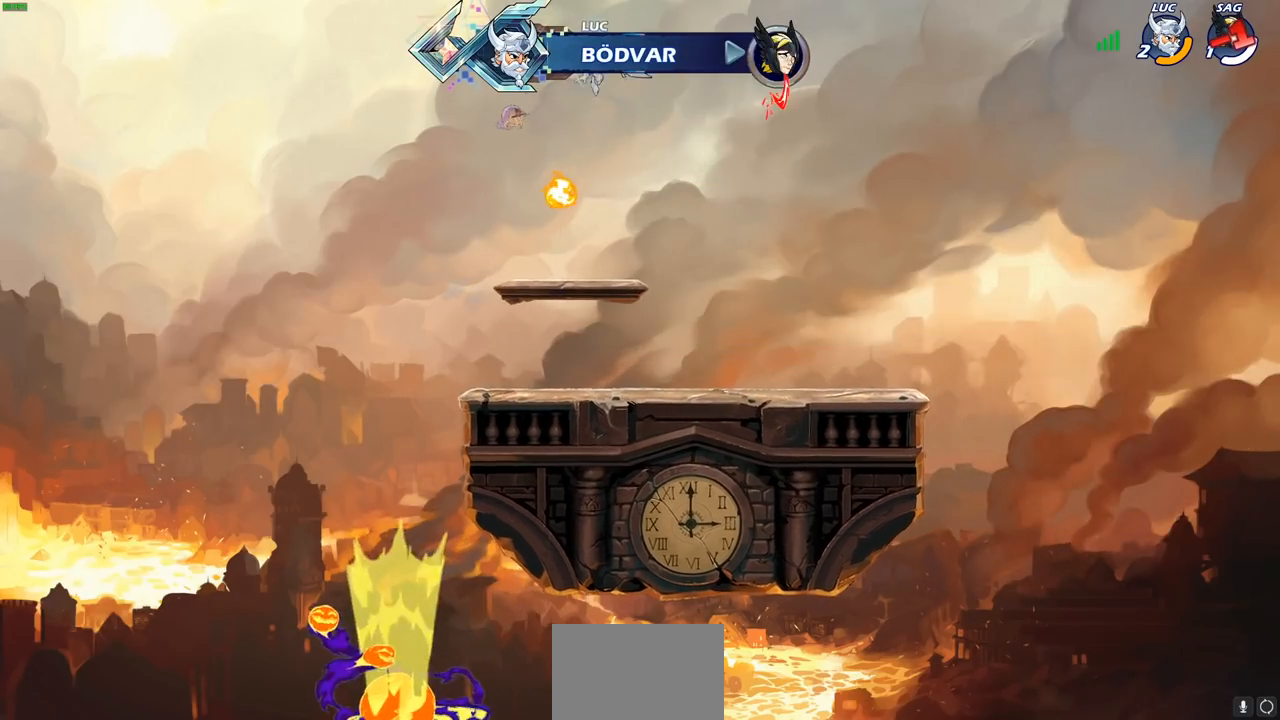
{"buttons": [], "left_stick": "center", "right_stick": "center", "events": [[67, "left_stick", "left"], [250, "left_stick", "up"], [483, "left_stick", "center"]]}
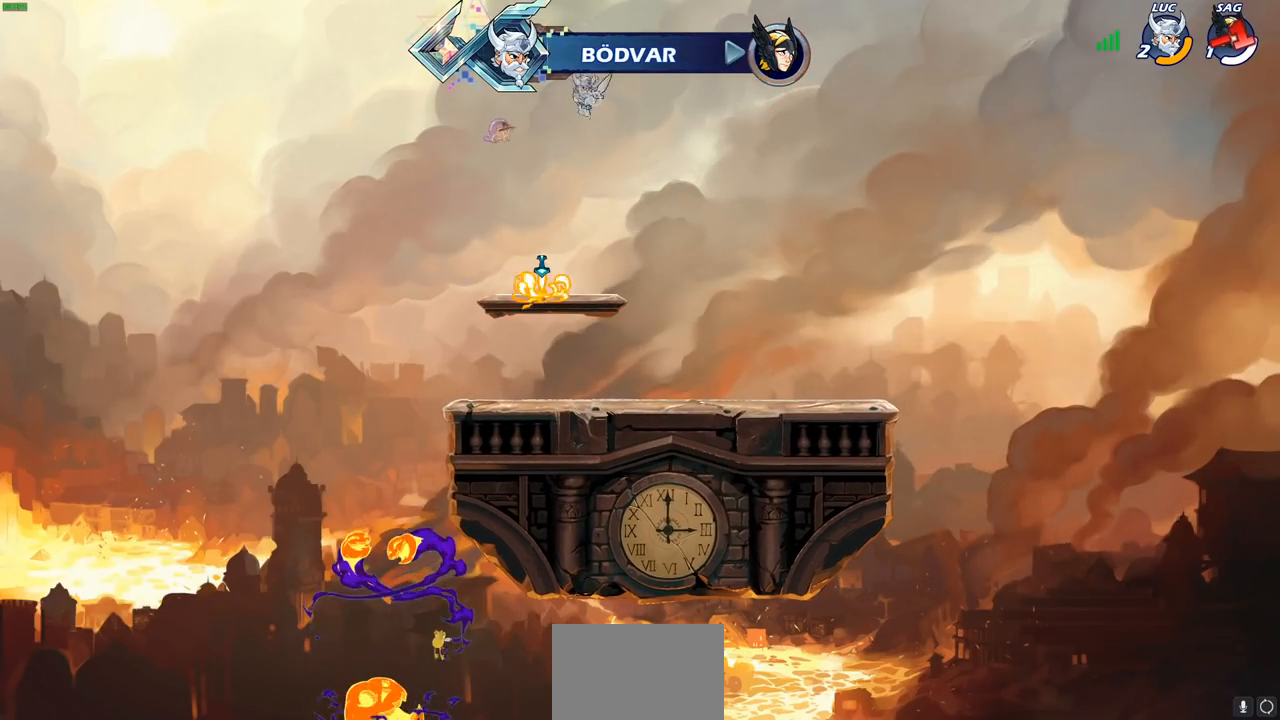
{"buttons": [], "left_stick": "right", "right_stick": "center", "events": [[300, "left_stick", "left"], [500, "left_stick", "right"]]}
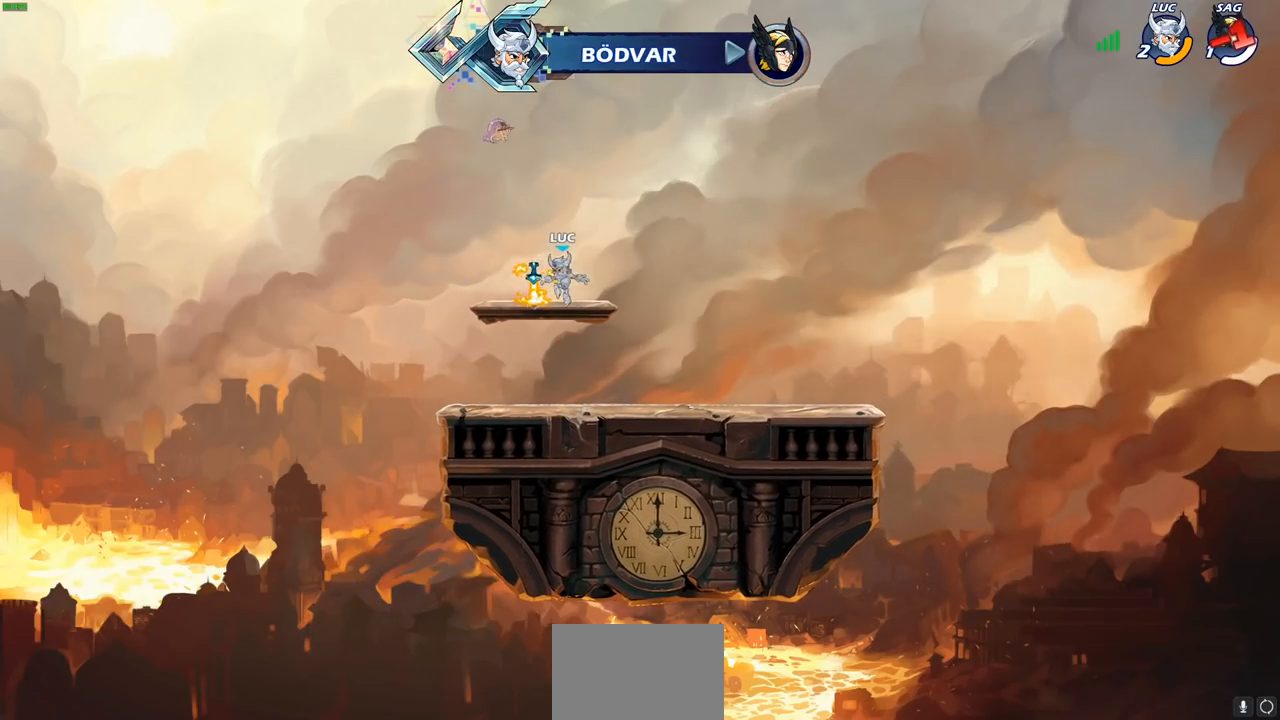
{"buttons": [], "left_stick": "up", "right_stick": "center", "events": [[50, "CROSS", "down"], [50, "R2", "down"], [117, "R2", "up"], [133, "CROSS", "up"], [167, "left_stick", "up"], [267, "CROSS", "down"], [367, "CROSS", "up"]]}
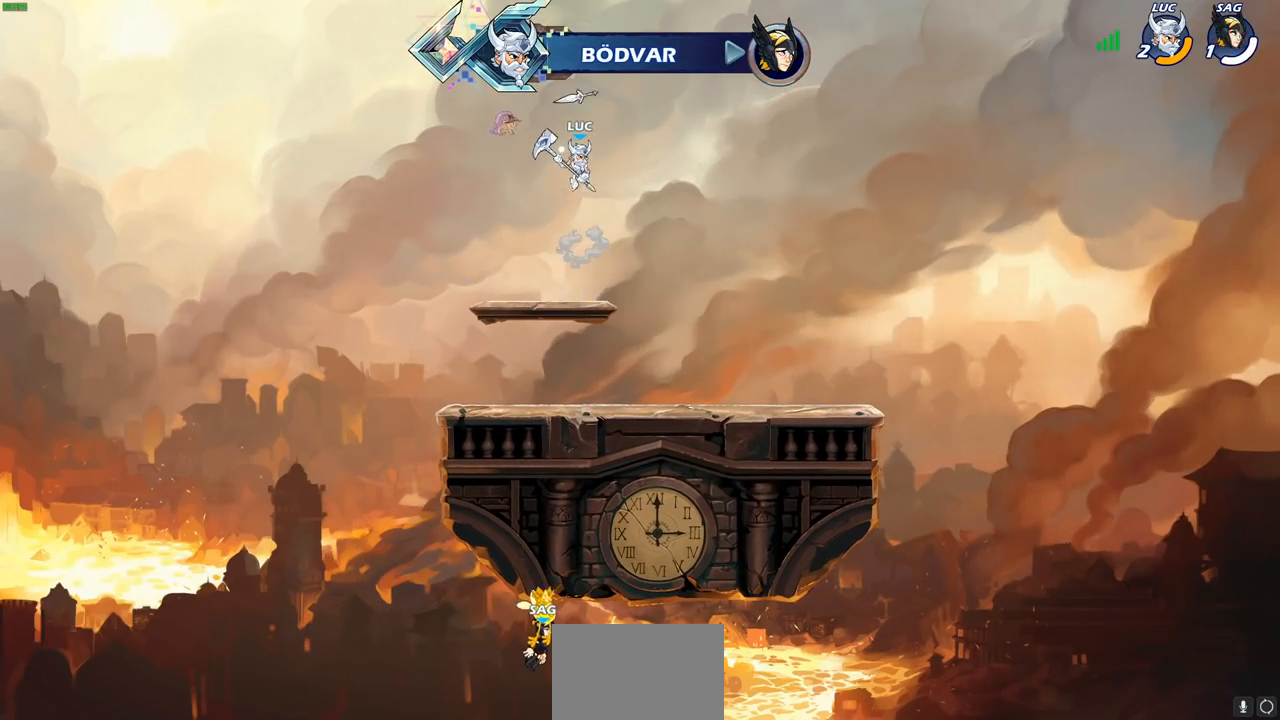
{"buttons": [], "left_stick": "down", "right_stick": "center", "events": [[67, "left_stick", "center"], [367, "left_stick", "down"]]}
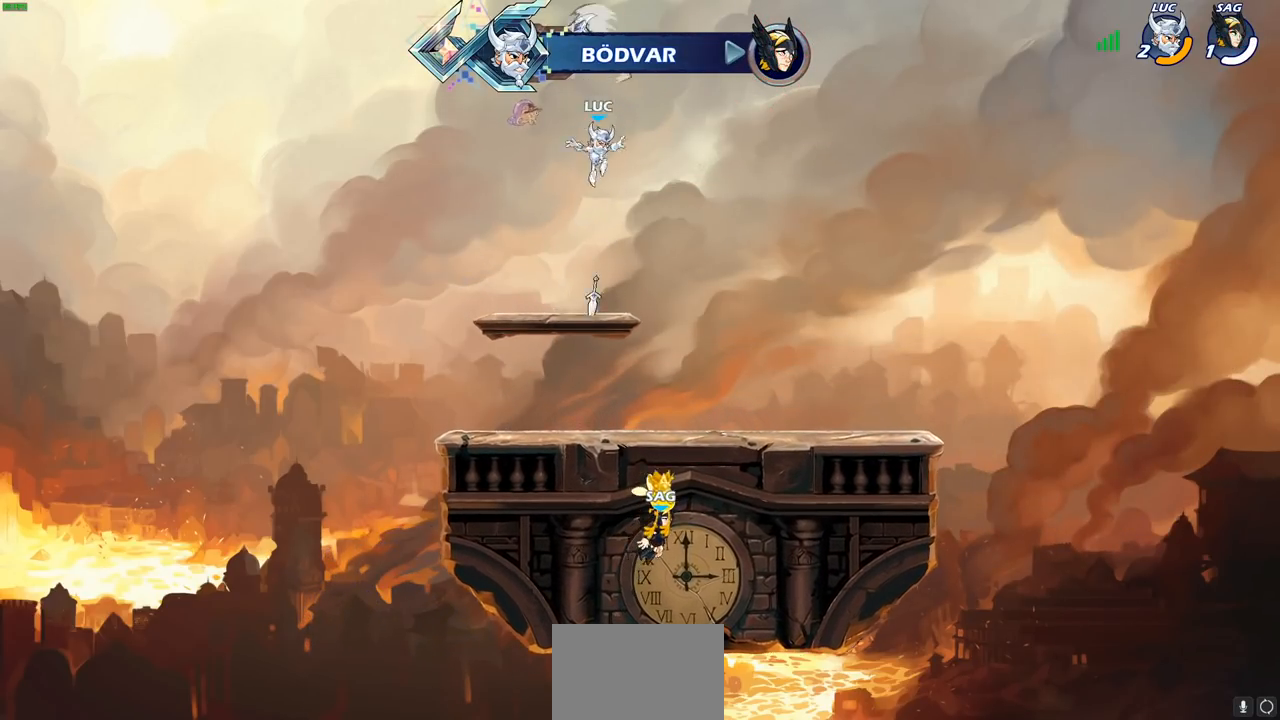
{"buttons": ["CROSS", "R2"], "left_stick": "up-right", "right_stick": "center", "events": [[200, "left_stick", "center"], [367, "left_stick", "up-right"], [417, "R2", "down"], [450, "CROSS", "down"]]}
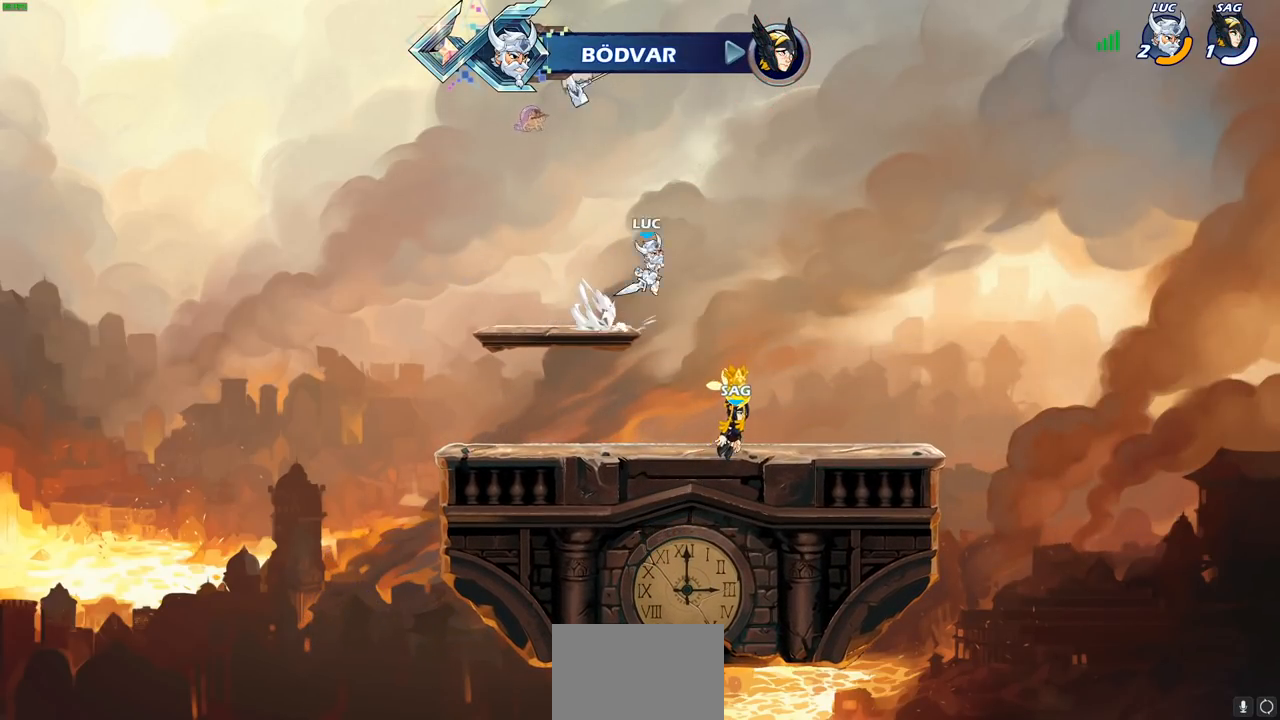
{"buttons": ["CIRCLE"], "left_stick": "center", "right_stick": "center", "events": [[83, "R2", "up"], [100, "CROSS", "up"], [183, "left_stick", "center"], [300, "left_stick", "left"], [433, "CIRCLE", "down"], [483, "left_stick", "center"]]}
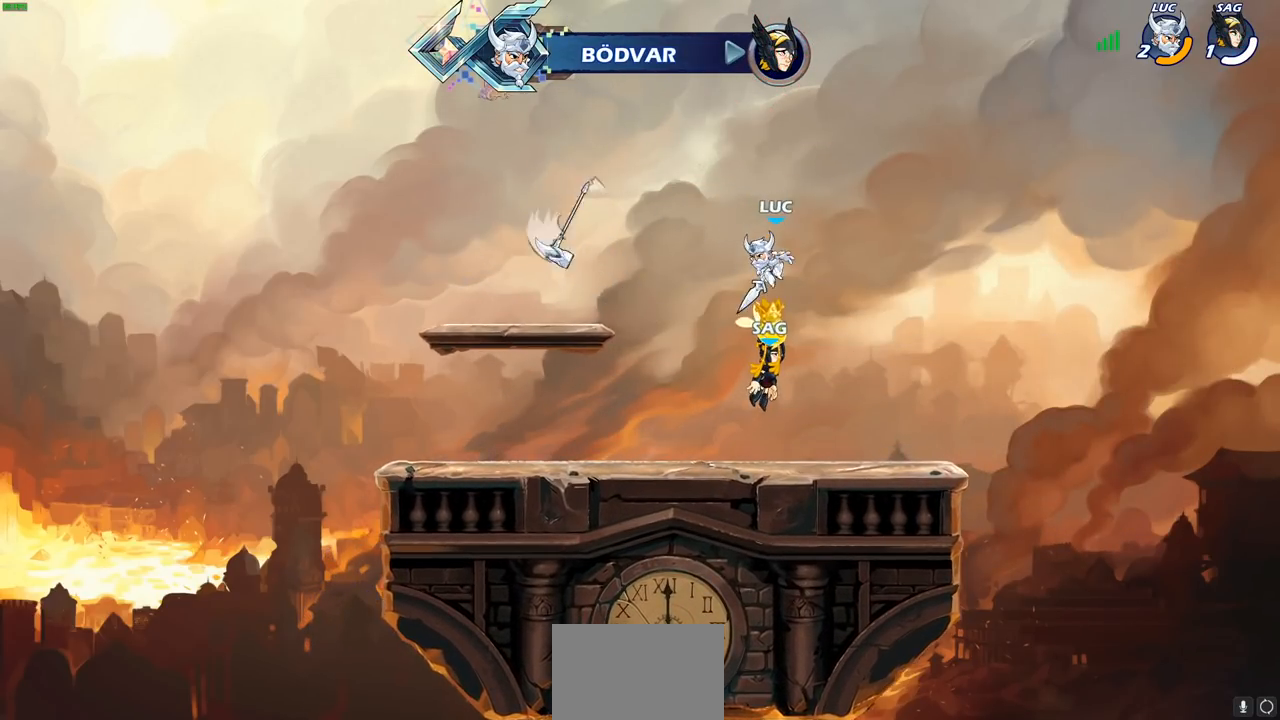
{"buttons": [], "left_stick": "center", "right_stick": "center", "events": [[17, "CIRCLE", "up"]]}
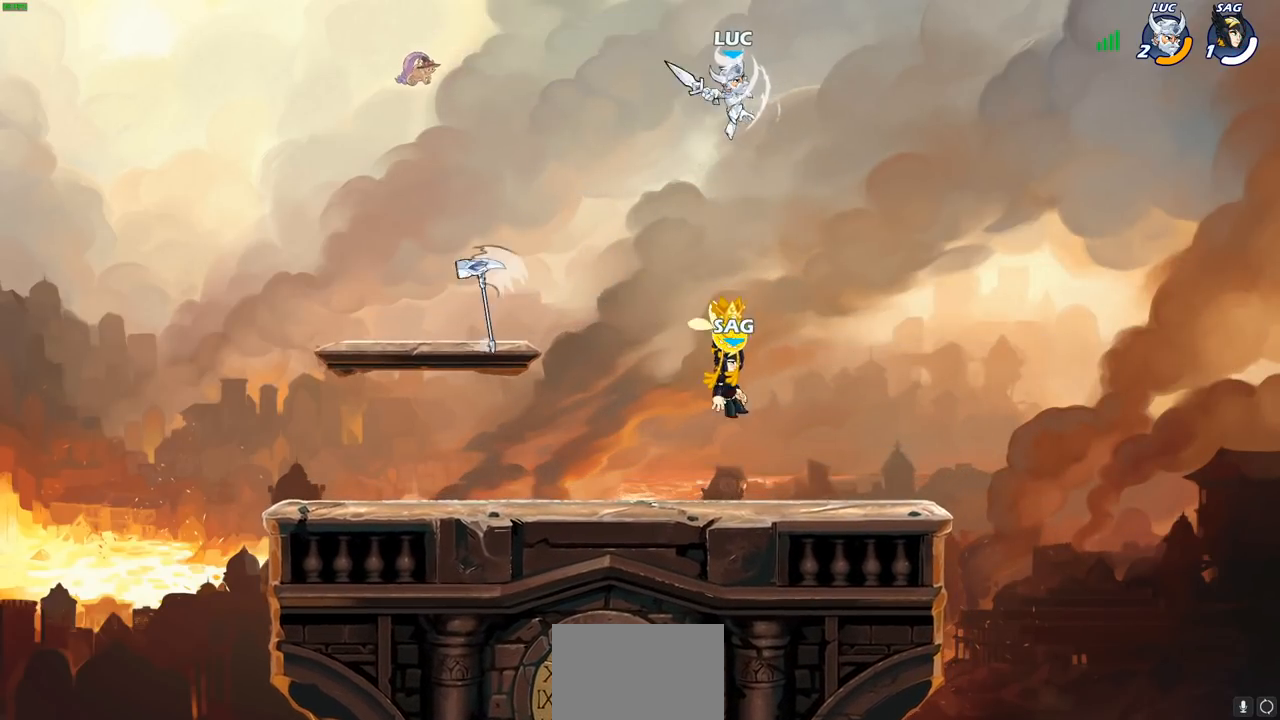
{"buttons": [], "left_stick": "down", "right_stick": "center", "events": [[350, "left_stick", "down"]]}
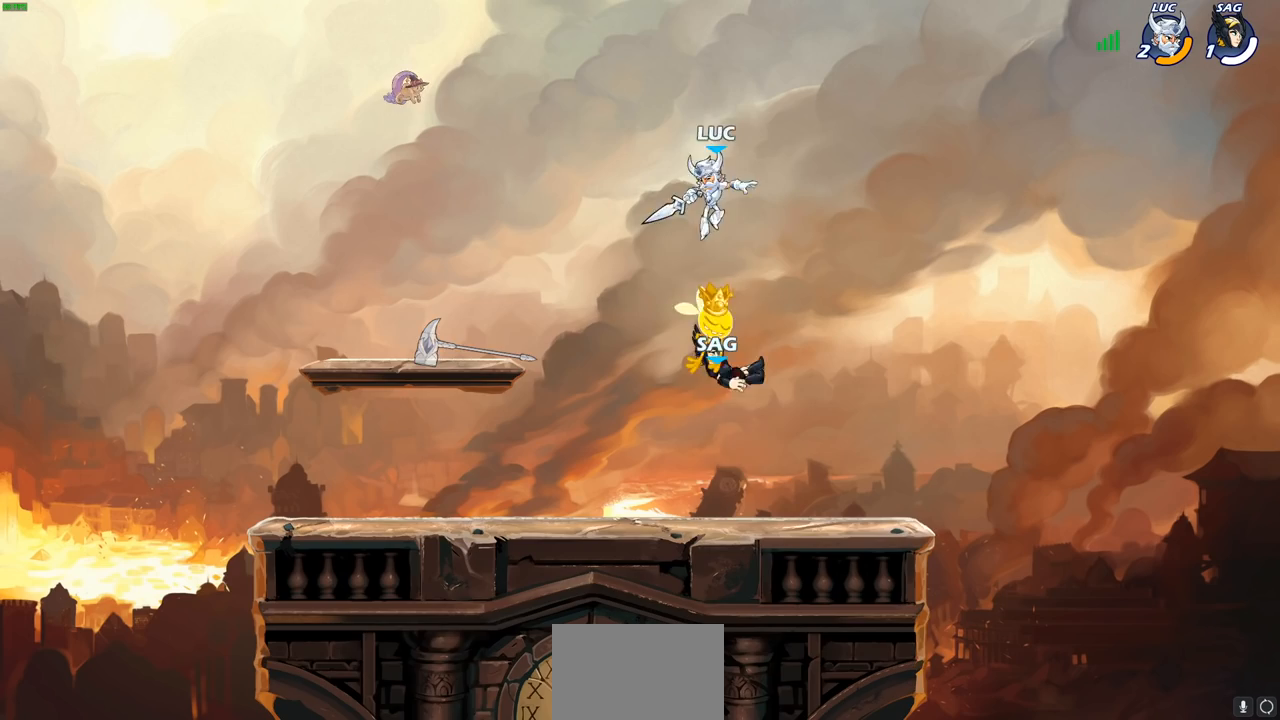
{"buttons": ["SQUARE"], "left_stick": "left", "right_stick": "center", "events": [[17, "left_stick", "down-right"], [400, "left_stick", "left"], [483, "SQUARE", "down"]]}
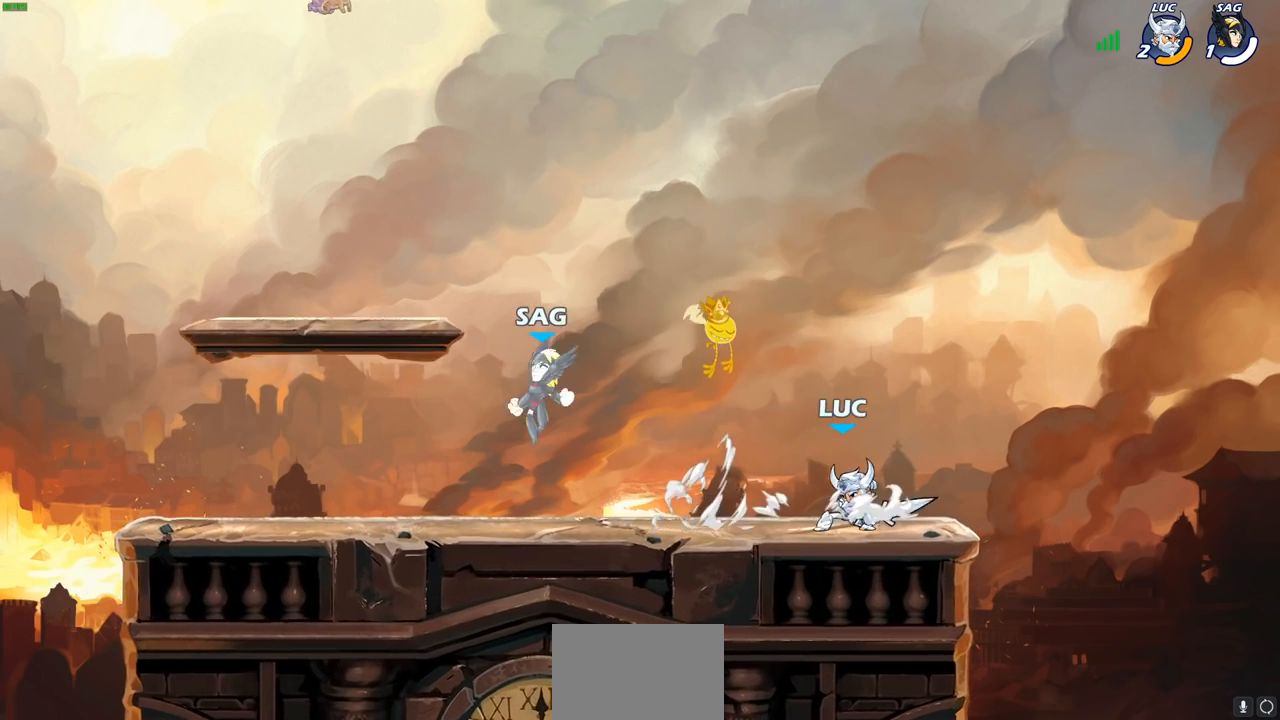
{"buttons": [], "left_stick": "center", "right_stick": "center", "events": [[100, "SQUARE", "up"], [267, "left_stick", "center"]]}
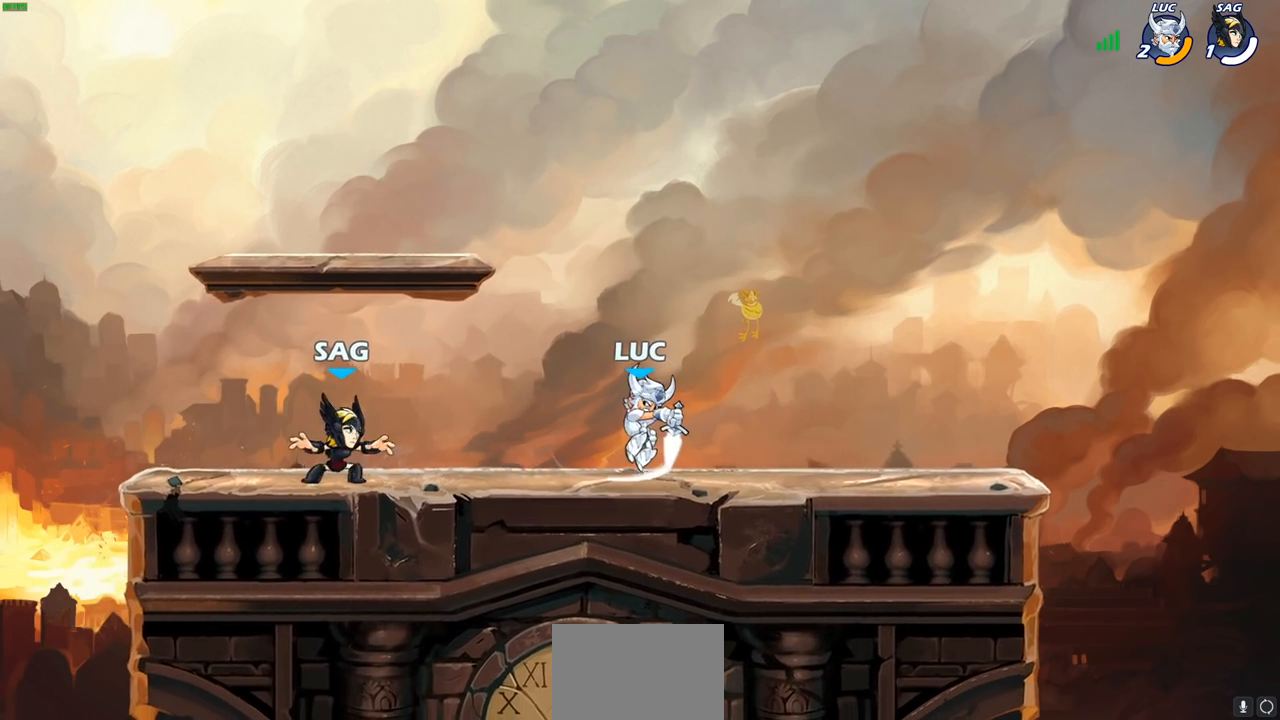
{"buttons": [], "left_stick": "left", "right_stick": "center", "events": [[50, "left_stick", "right"], [150, "left_stick", "up-right"], [200, "CROSS", "down"], [367, "CROSS", "up"], [450, "left_stick", "left"]]}